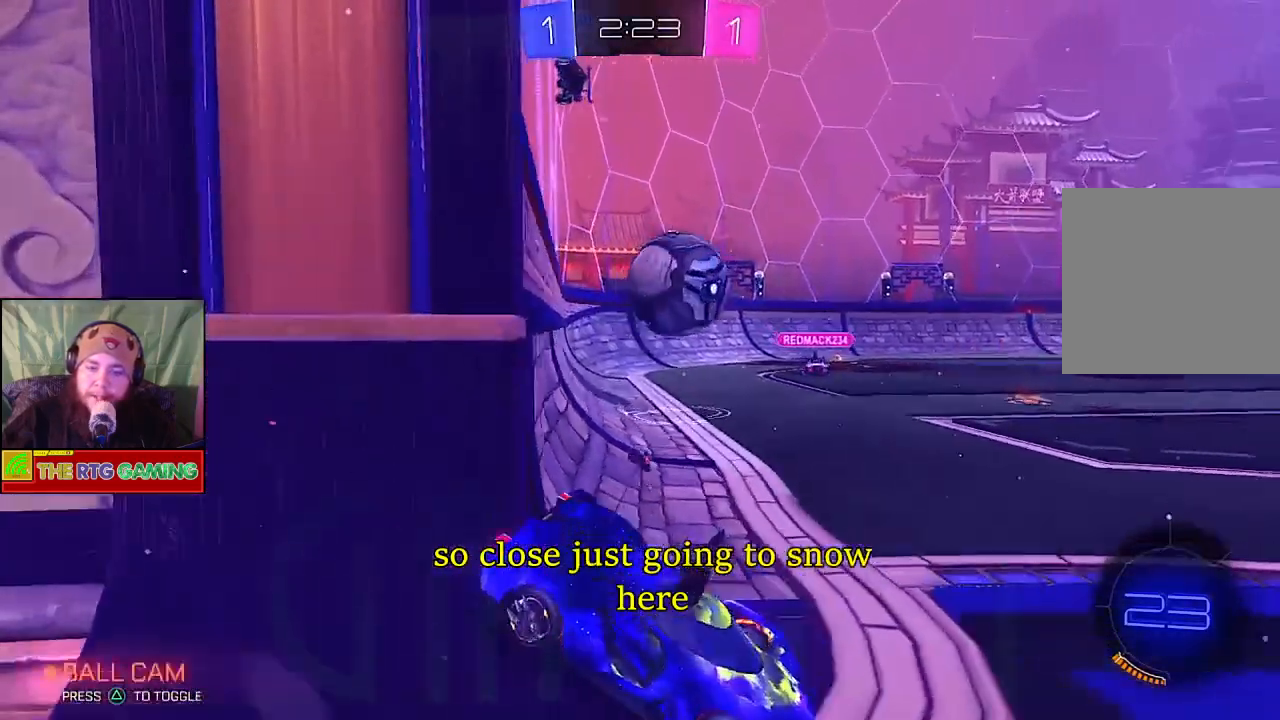
Gameplay with a controller (PlayStation layout); each line is a JSON object with the inputs held at the frame after it. "events" lists button and stick changes between this image and that frame as [ms after this image, input, new state], when the widget could be followed in between.
{"buttons": [], "left_stick": "center", "right_stick": "center", "events": []}
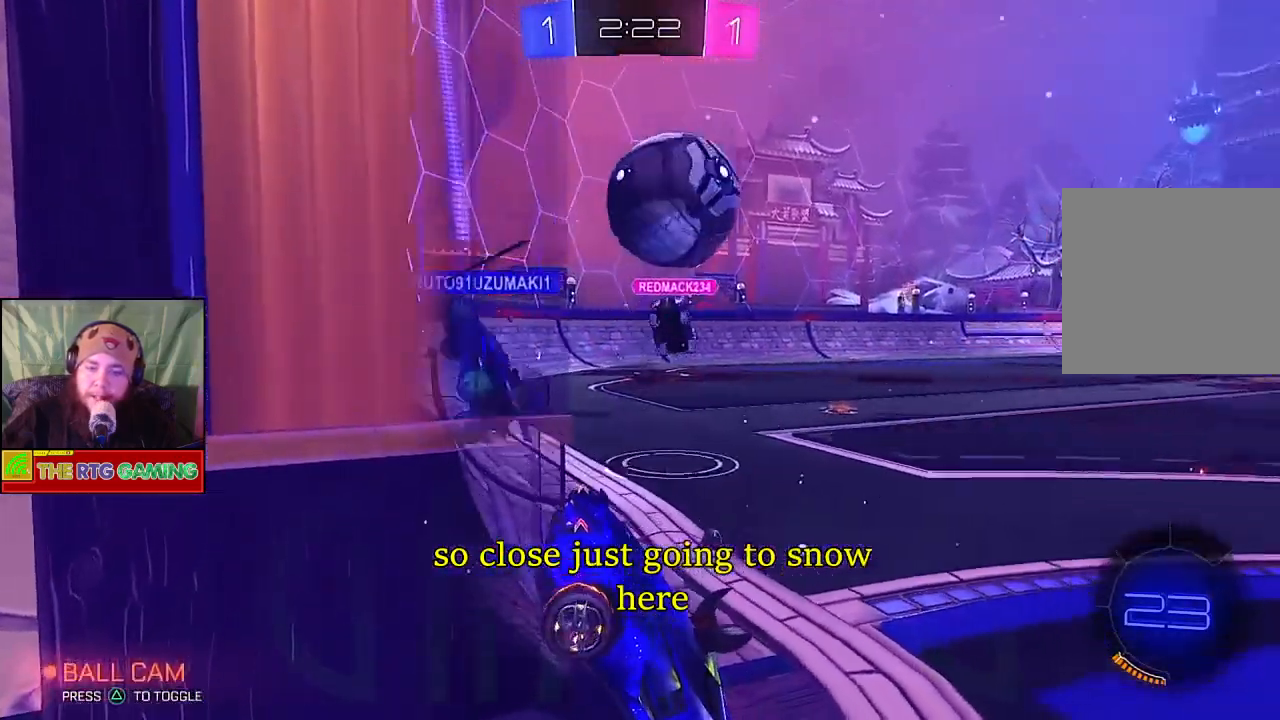
{"buttons": ["R2"], "left_stick": "down-right", "right_stick": "center", "events": [[50, "R2", "down"], [333, "left_stick", "right"], [400, "left_stick", "down-right"]]}
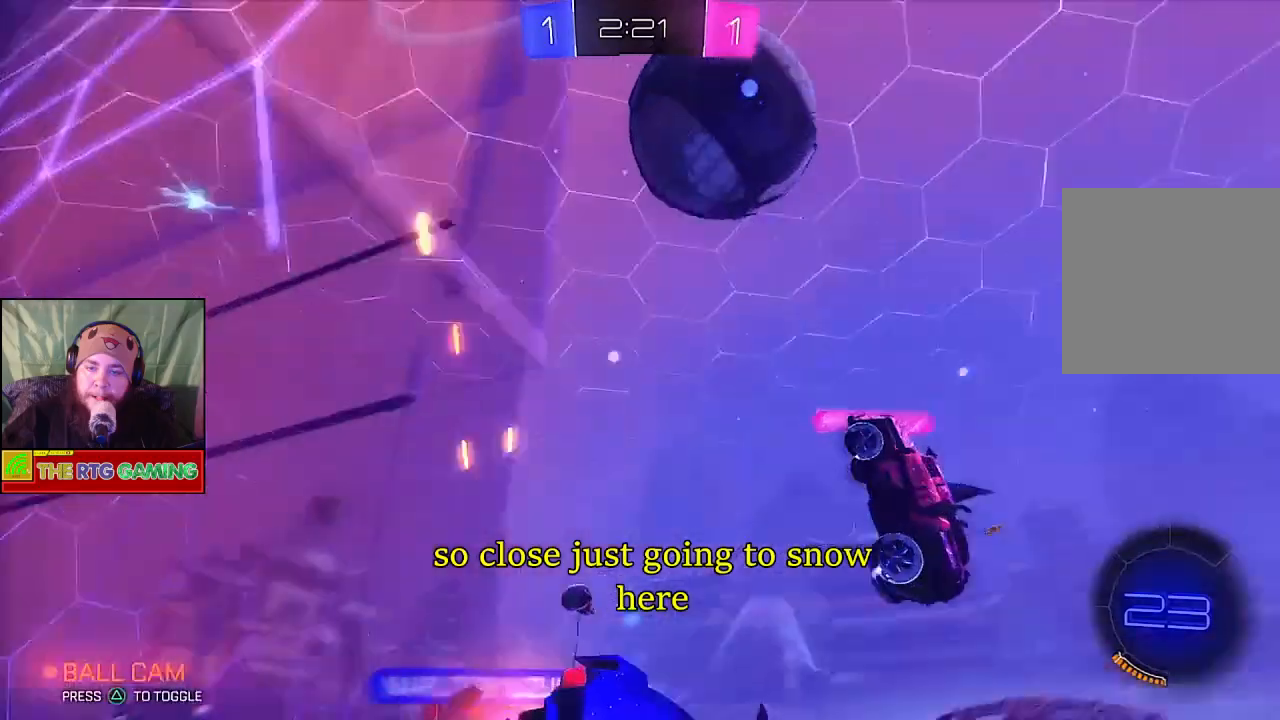
{"buttons": ["R2"], "left_stick": "down-right", "right_stick": "center", "events": []}
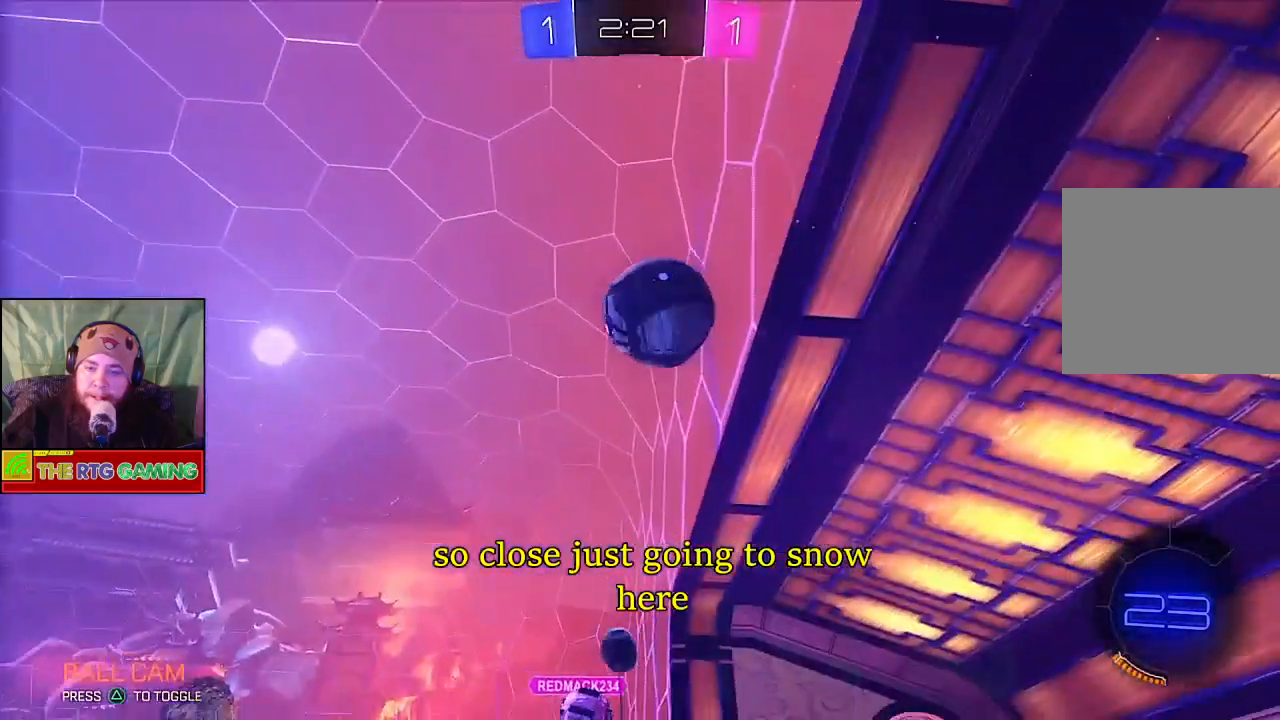
{"buttons": ["R2"], "left_stick": "left", "right_stick": "center", "events": [[317, "left_stick", "center"], [367, "left_stick", "left"]]}
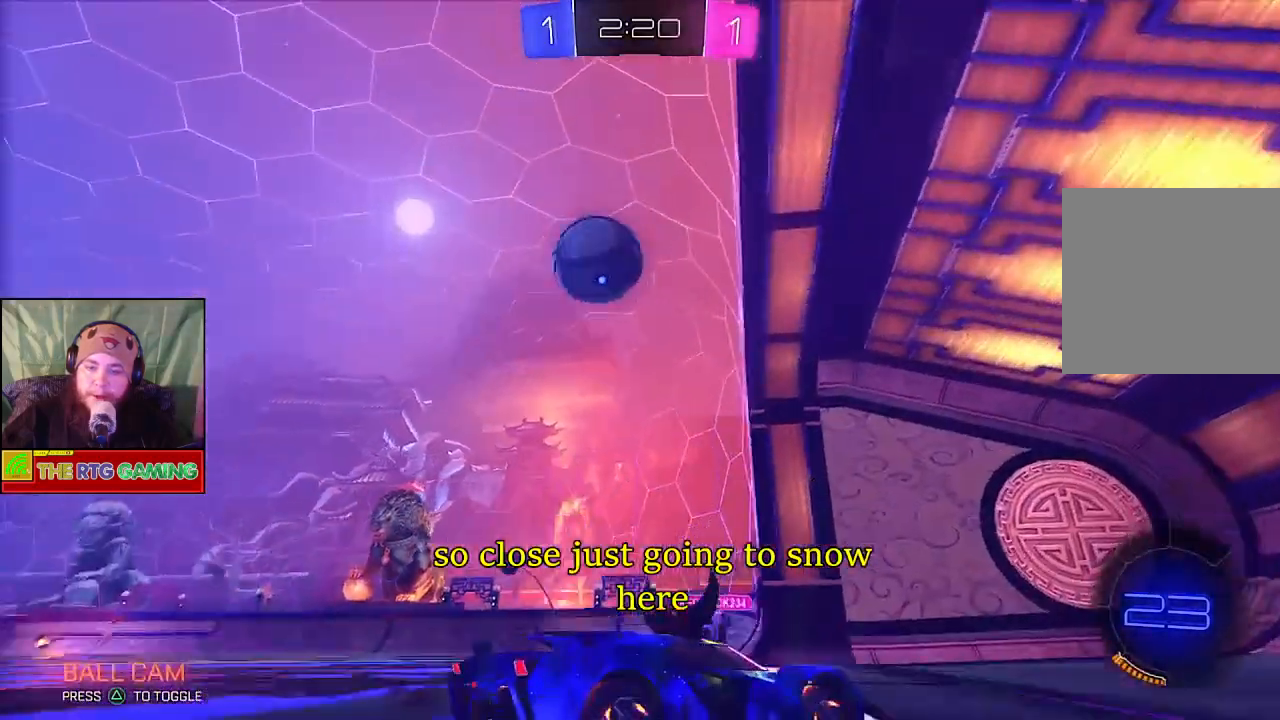
{"buttons": ["R2"], "left_stick": "left", "right_stick": "center", "events": []}
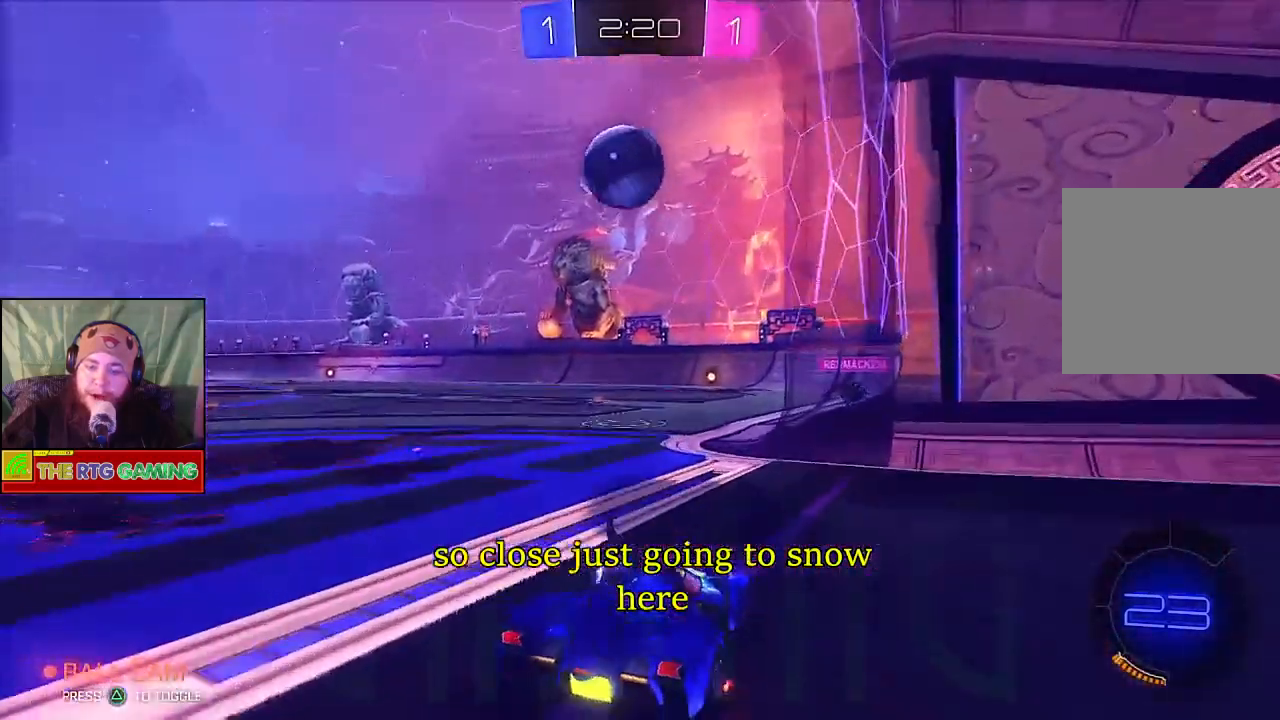
{"buttons": [], "left_stick": "down-right", "right_stick": "center", "events": [[117, "left_stick", "center"], [217, "left_stick", "down-right"], [300, "R2", "up"]]}
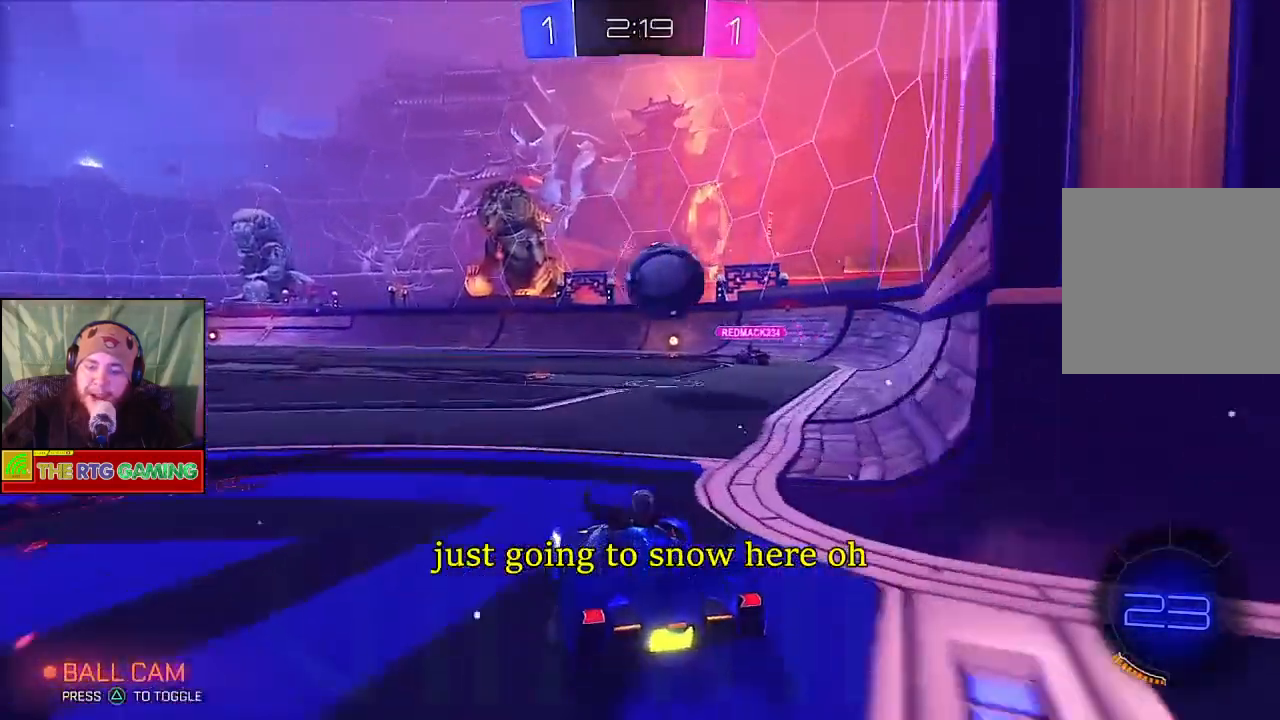
{"buttons": ["R2"], "left_stick": "center", "right_stick": "center", "events": [[50, "L2", "down"], [233, "left_stick", "center"], [283, "L2", "up"], [283, "R2", "down"]]}
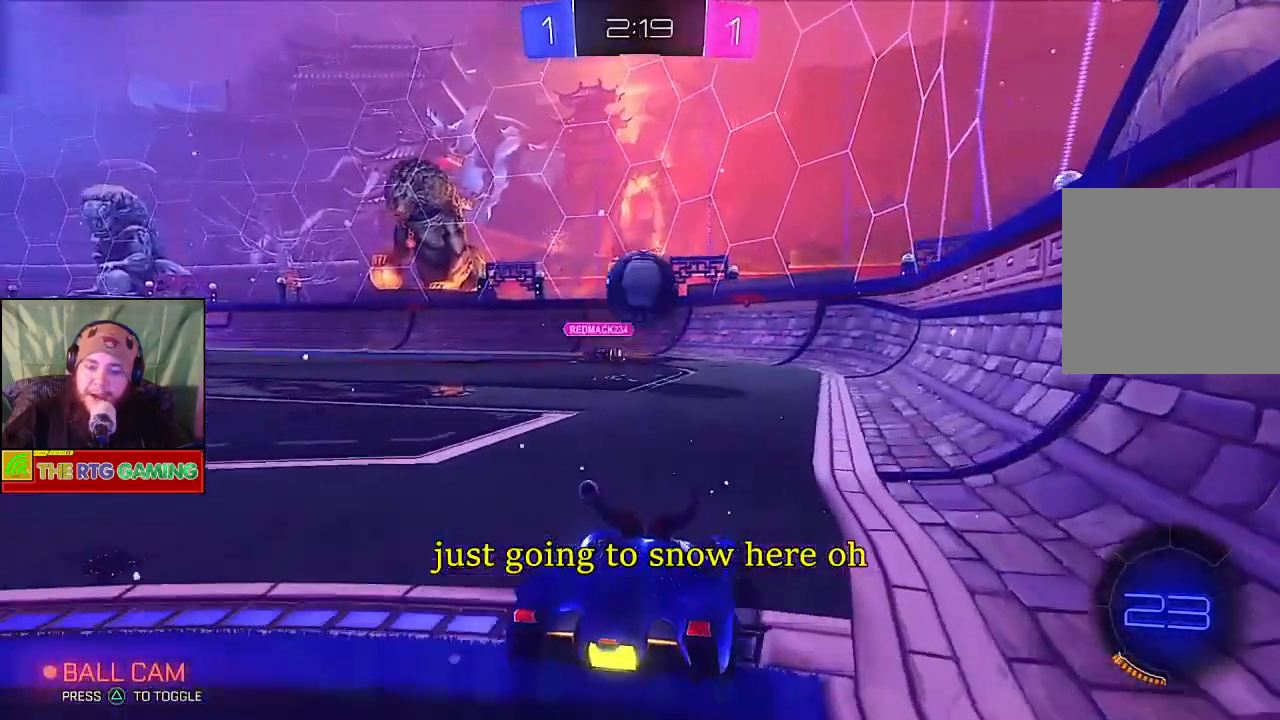
{"buttons": ["R2"], "left_stick": "center", "right_stick": "center", "events": []}
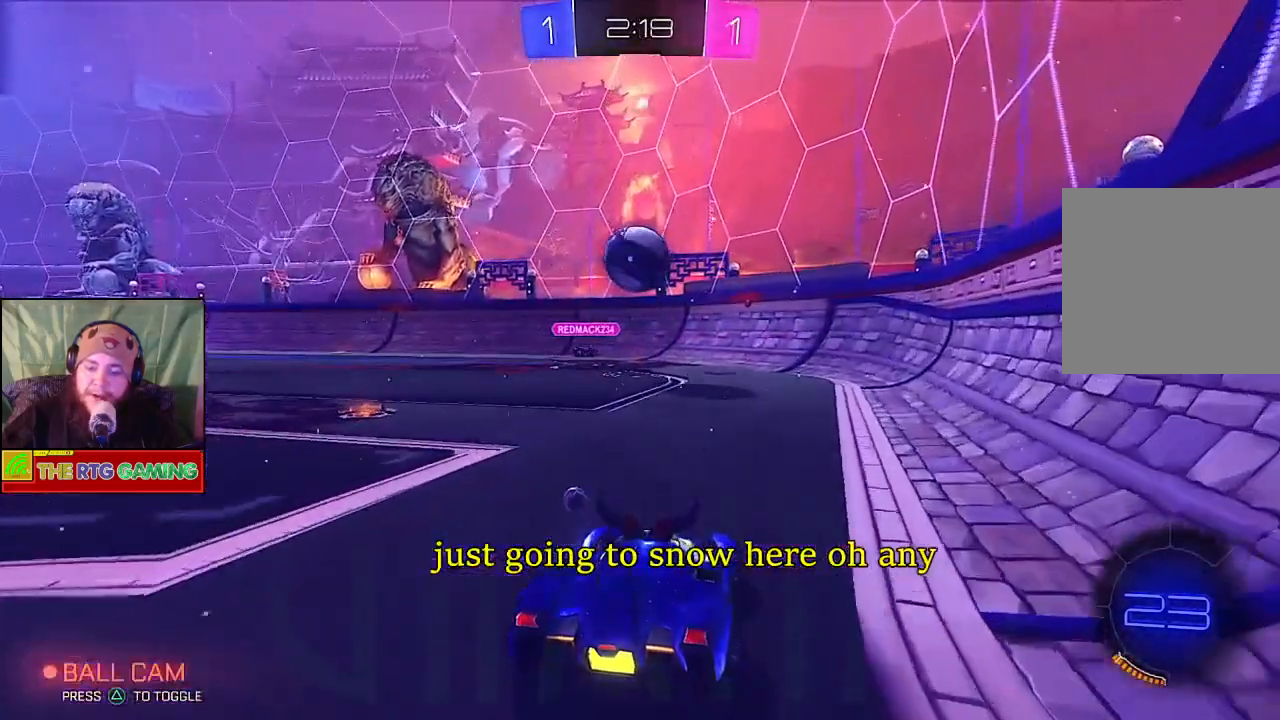
{"buttons": ["L2", "R2"], "left_stick": "center", "right_stick": "center", "events": [[350, "L2", "down"]]}
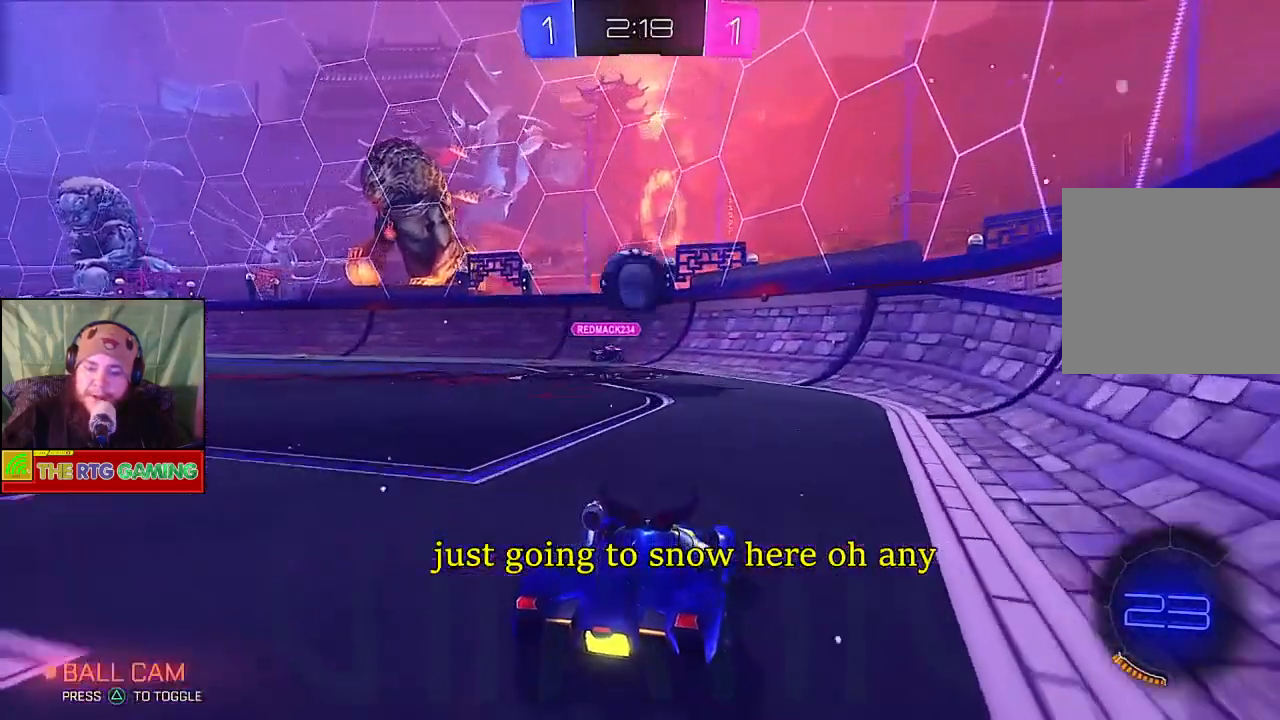
{"buttons": ["L2"], "left_stick": "center", "right_stick": "center", "events": [[33, "R2", "up"], [100, "L2", "up"], [167, "left_stick", "left"], [300, "left_stick", "center"], [317, "L2", "down"]]}
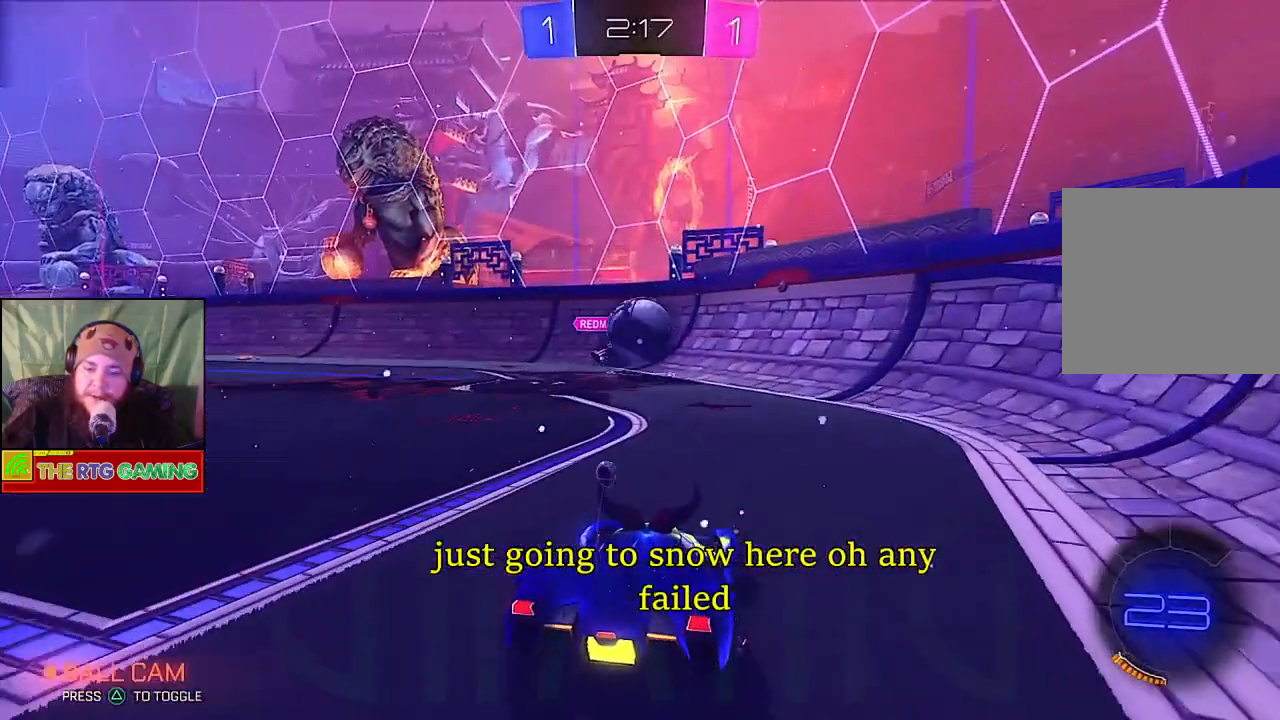
{"buttons": [], "left_stick": "center", "right_stick": "center", "events": [[50, "L2", "up"]]}
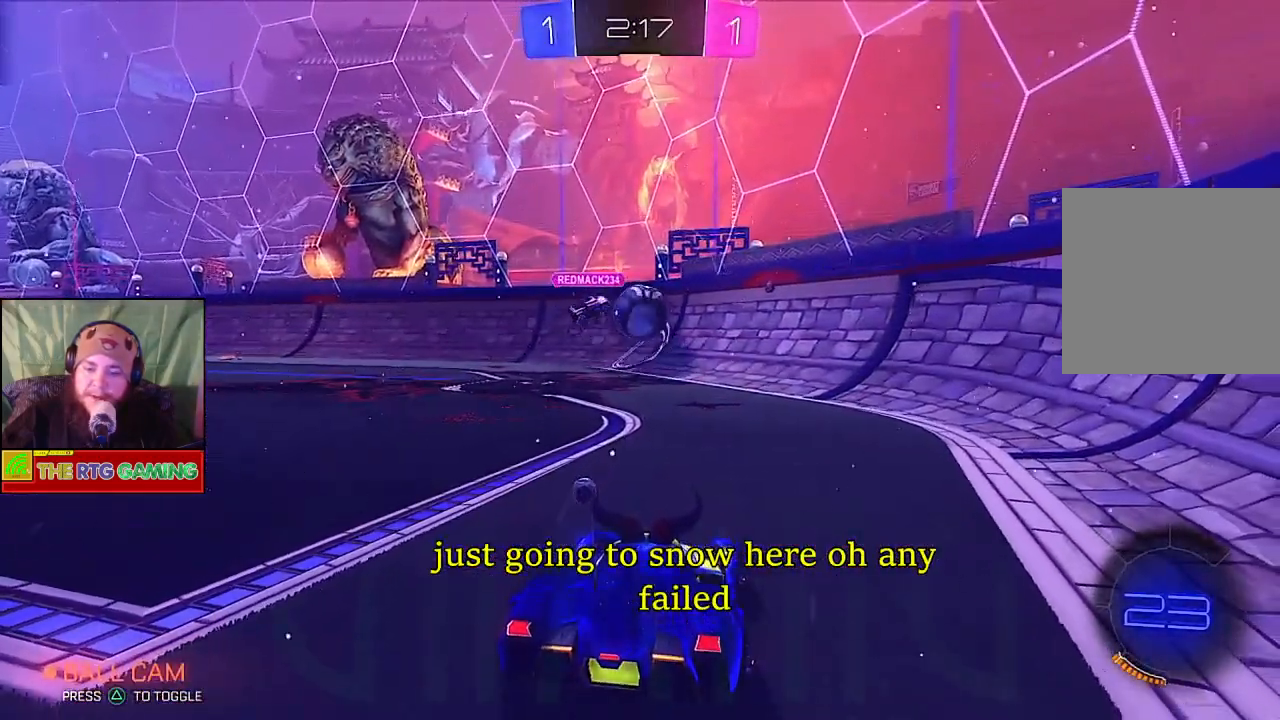
{"buttons": ["R2"], "left_stick": "center", "right_stick": "center", "events": [[117, "R2", "down"]]}
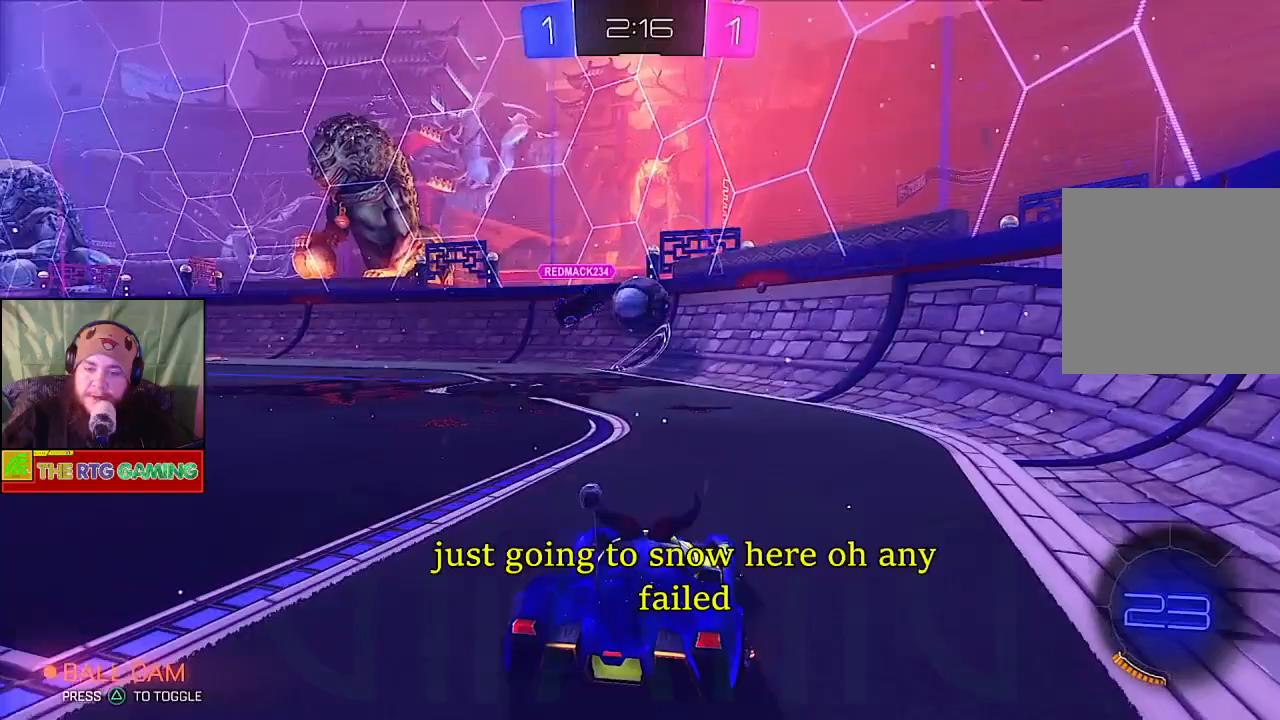
{"buttons": ["CIRCLE", "R2"], "left_stick": "center", "right_stick": "center", "events": [[217, "CIRCLE", "down"]]}
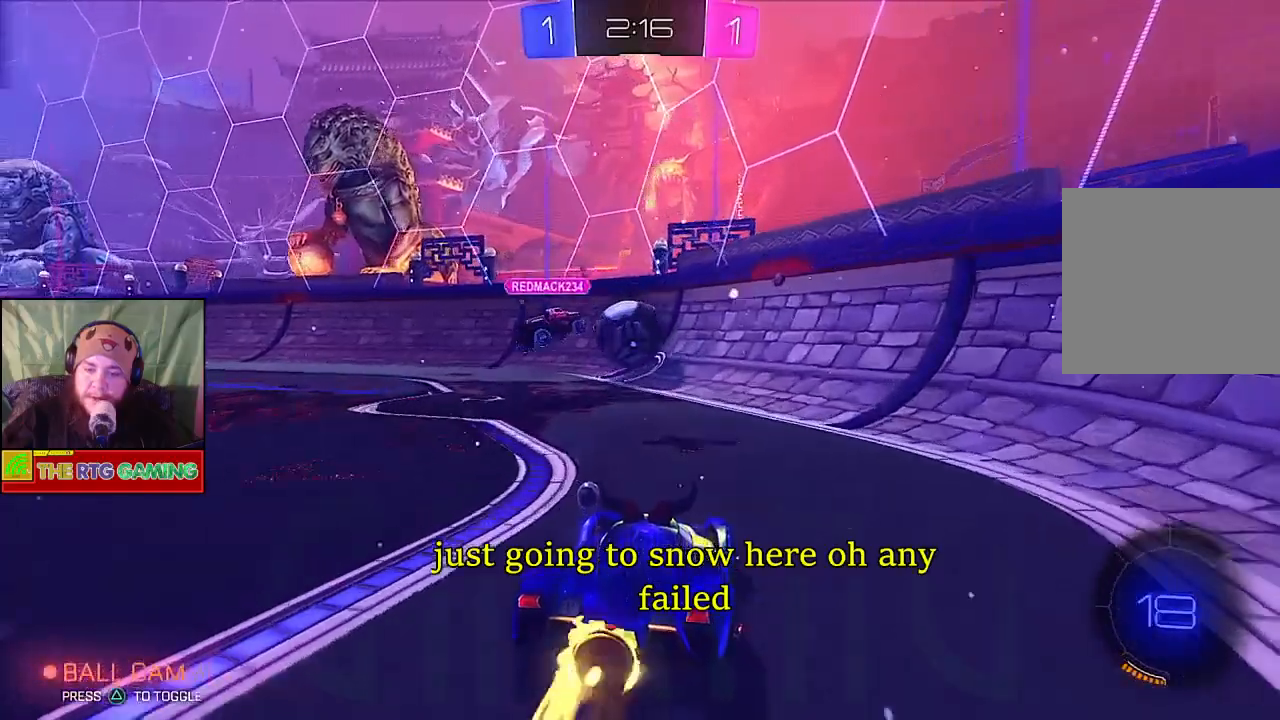
{"buttons": ["R2"], "left_stick": "up", "right_stick": "center", "events": [[17, "left_stick", "left"], [250, "left_stick", "center"], [333, "left_stick", "up-left"], [383, "CIRCLE", "up"], [483, "left_stick", "up"]]}
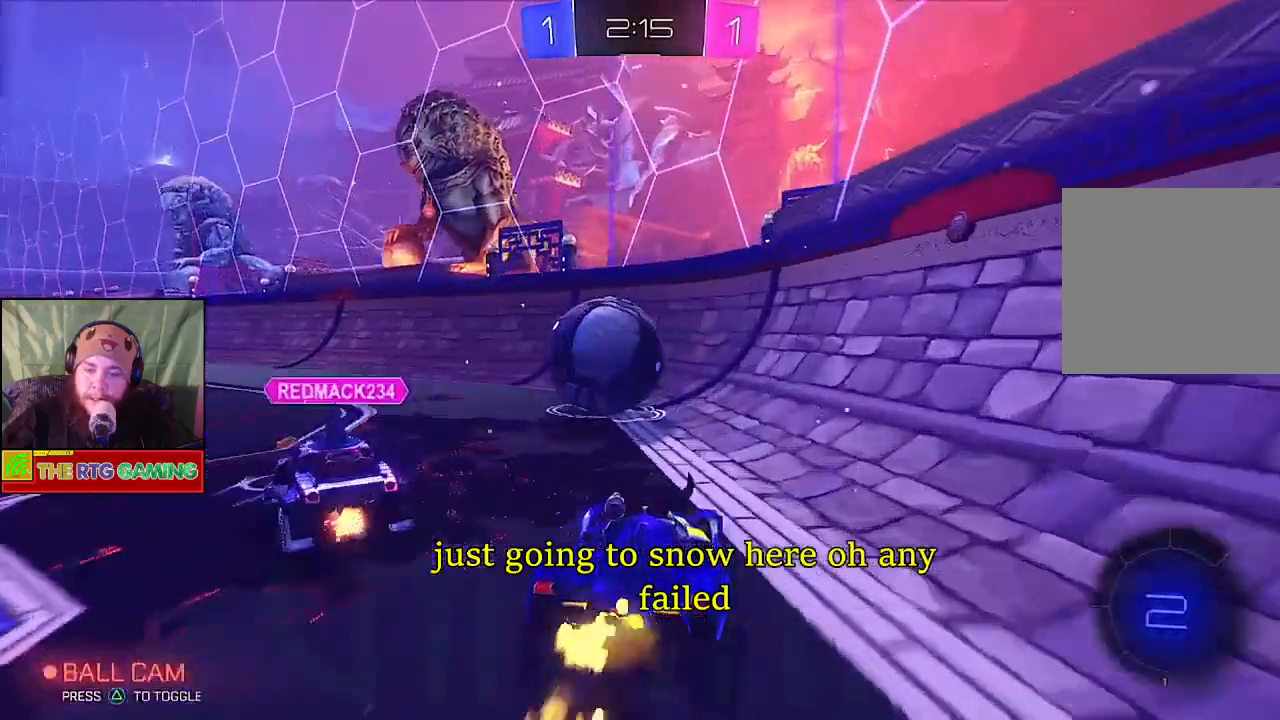
{"buttons": [], "left_stick": "left", "right_stick": "center", "events": [[50, "CROSS", "down"], [183, "CROSS", "up"], [200, "R2", "up"], [217, "left_stick", "left"], [250, "CROSS", "down"], [350, "CROSS", "up"]]}
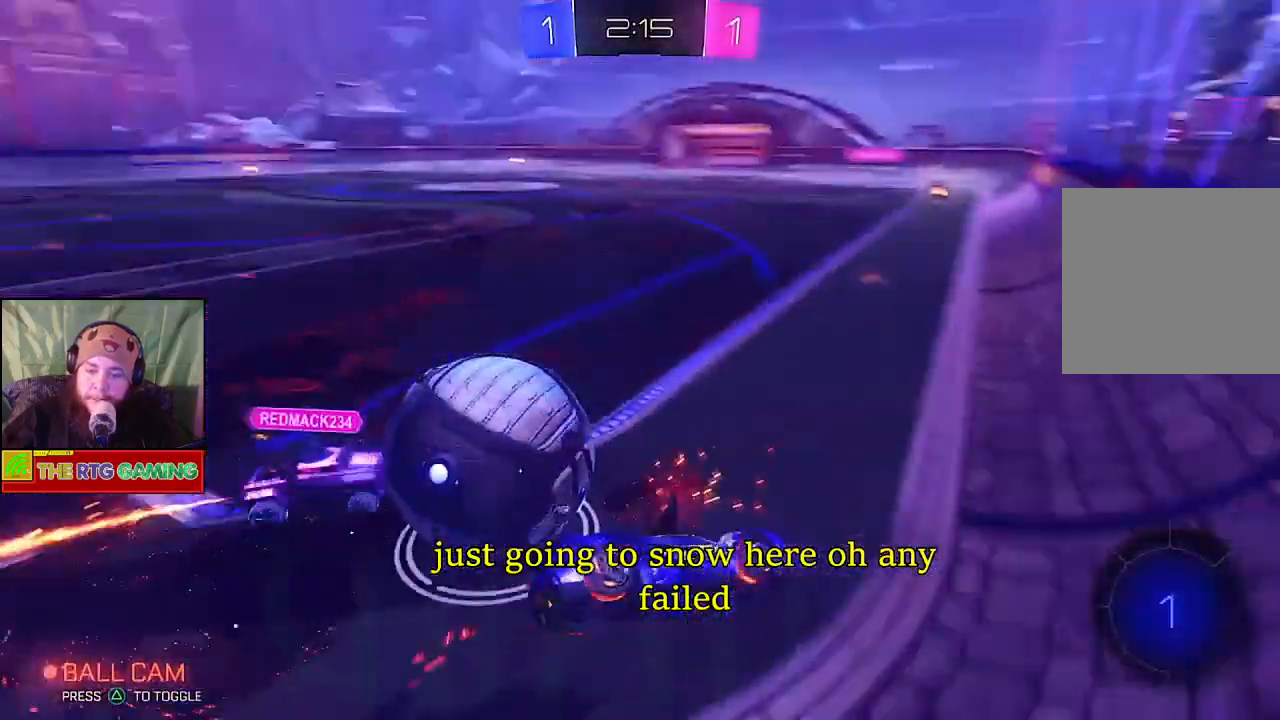
{"buttons": ["R2"], "left_stick": "left", "right_stick": "center", "events": [[67, "R2", "down"]]}
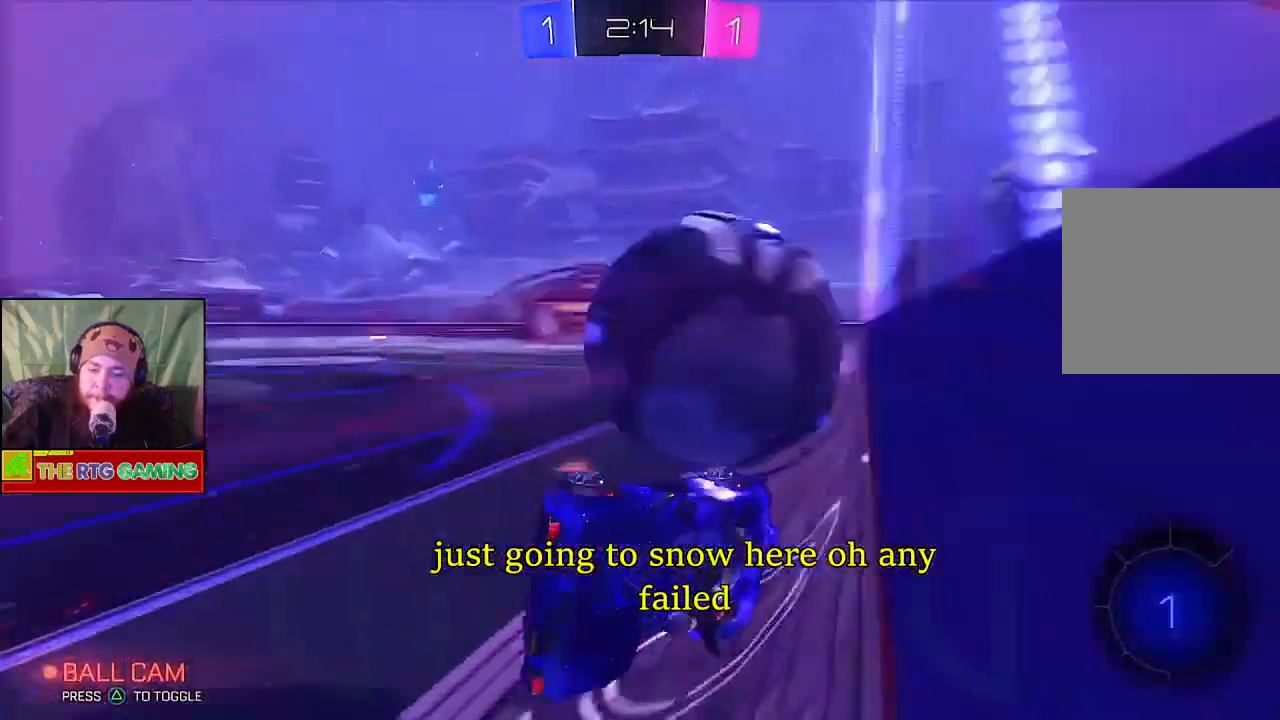
{"buttons": ["R2"], "left_stick": "left", "right_stick": "center", "events": []}
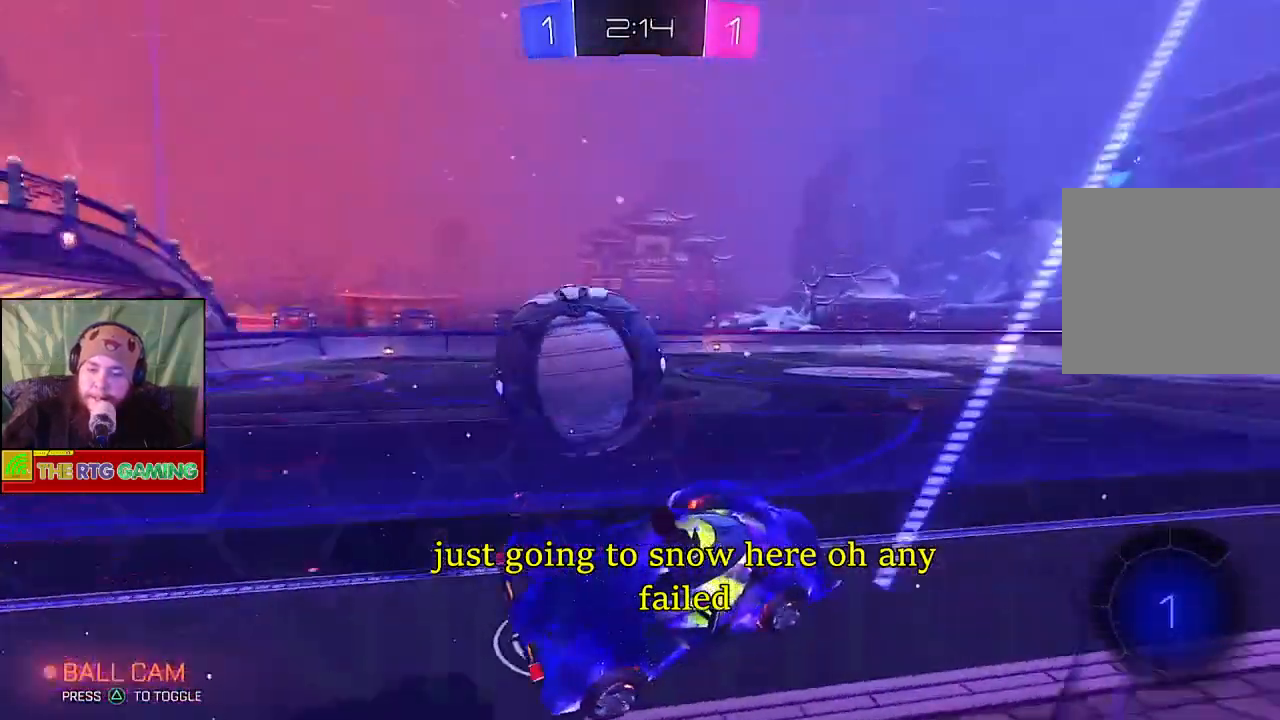
{"buttons": ["R2"], "left_stick": "center", "right_stick": "center", "events": [[167, "left_stick", "center"]]}
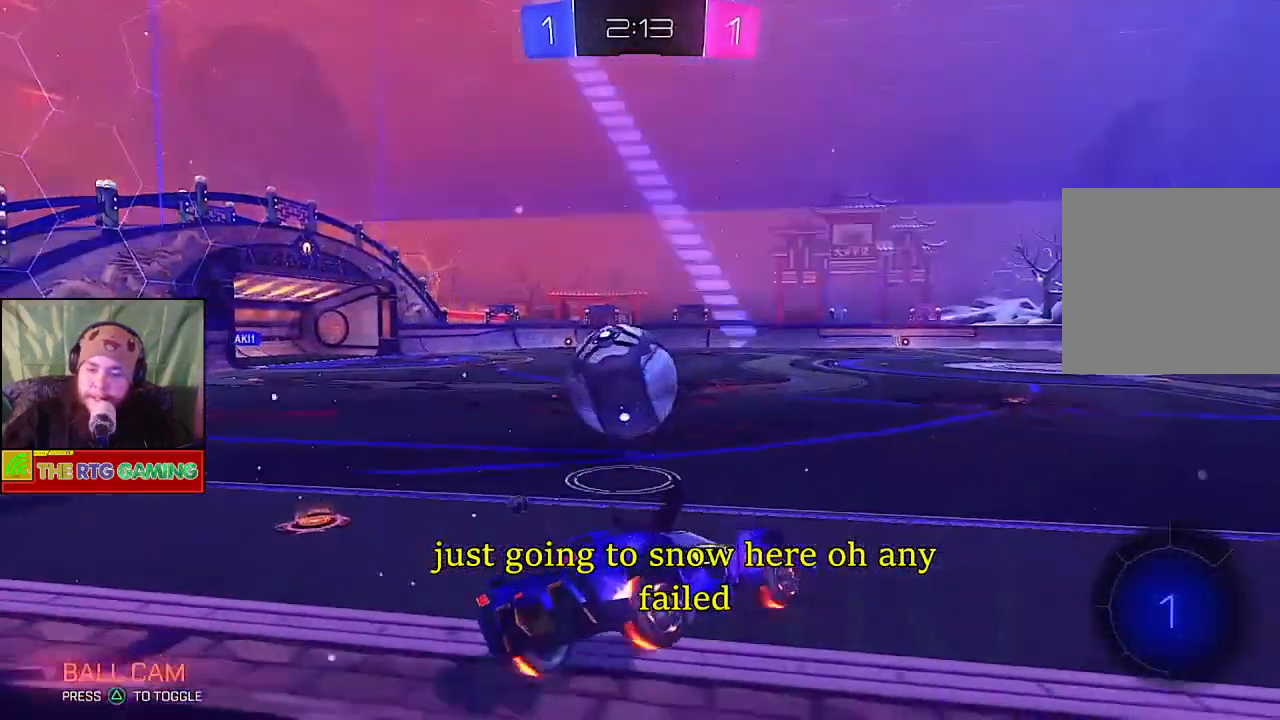
{"buttons": ["R2"], "left_stick": "left", "right_stick": "center", "events": [[367, "left_stick", "left"]]}
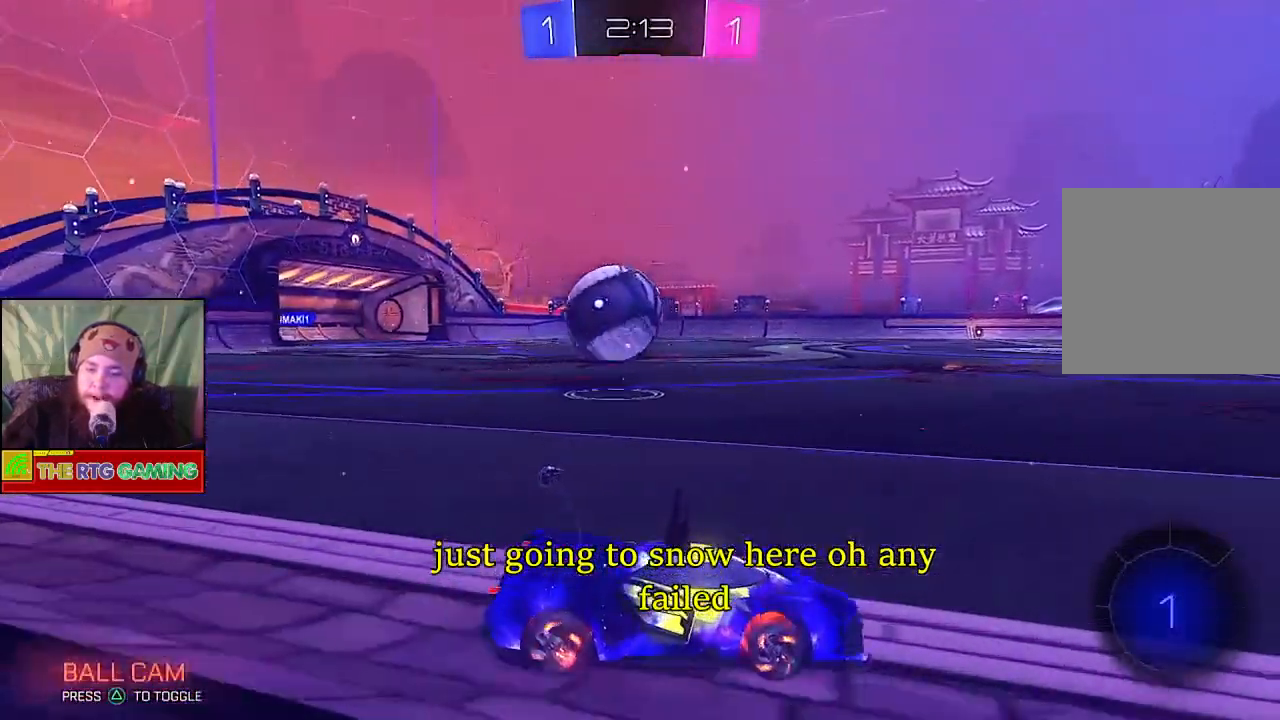
{"buttons": ["R2"], "left_stick": "left", "right_stick": "center", "events": []}
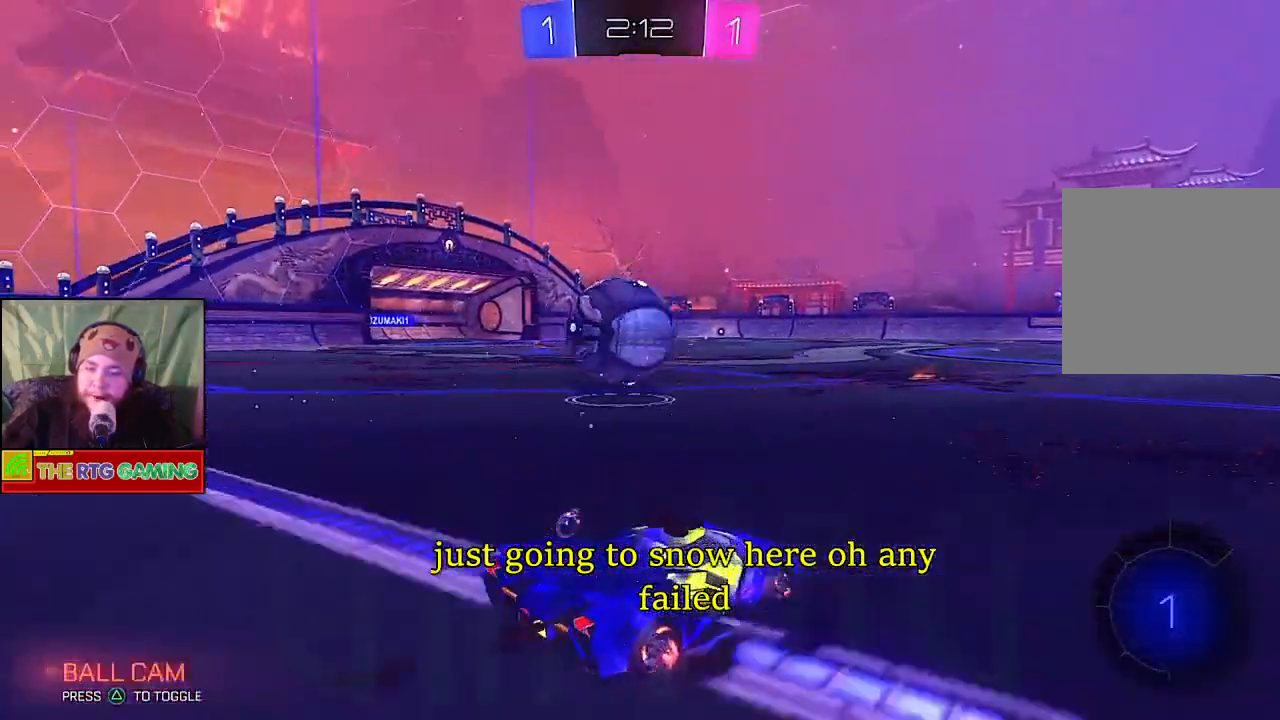
{"buttons": ["R2"], "left_stick": "right", "right_stick": "center", "events": [[217, "left_stick", "center"], [283, "left_stick", "right"]]}
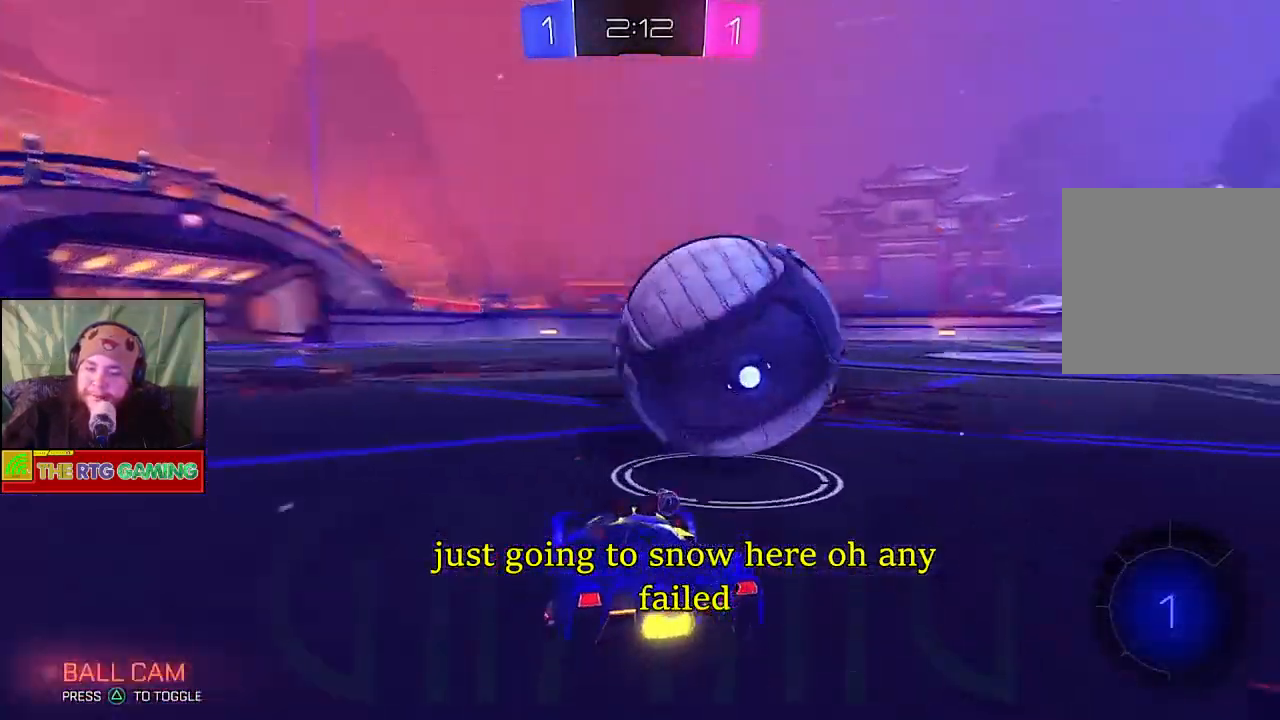
{"buttons": ["R2"], "left_stick": "right", "right_stick": "center", "events": [[117, "L2", "down"], [117, "R2", "up"], [367, "R2", "down"], [383, "L2", "up"]]}
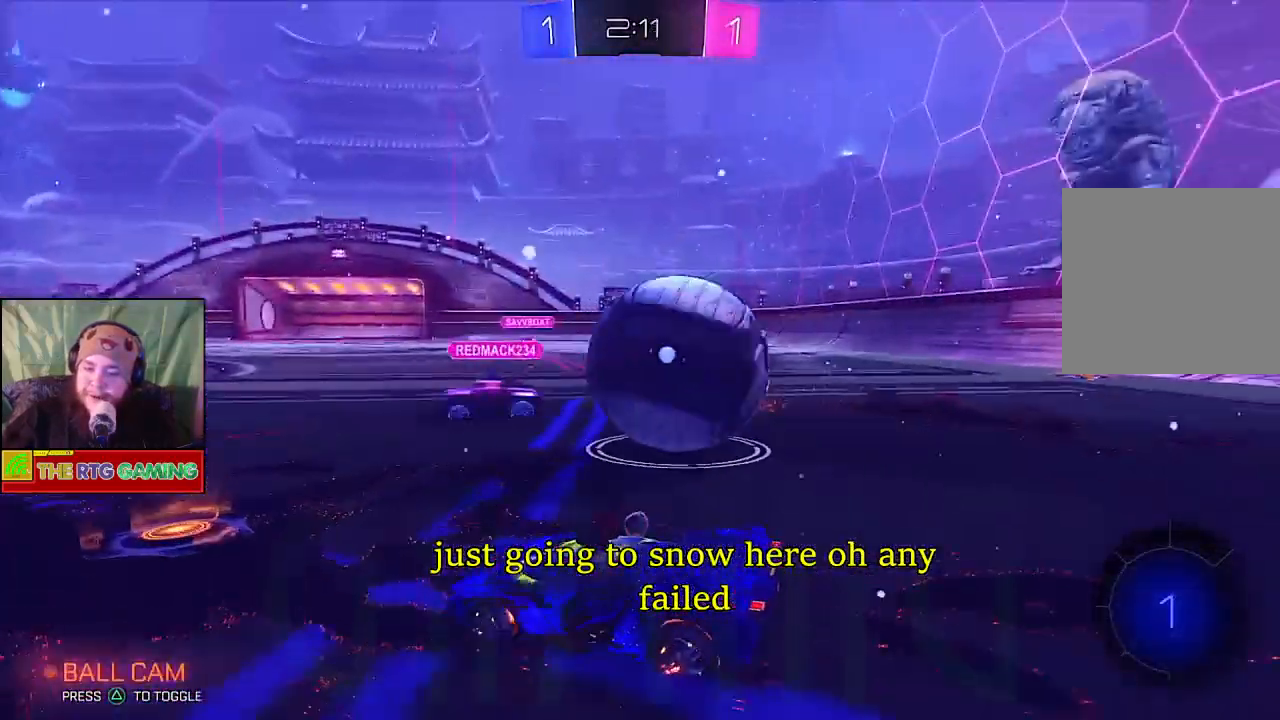
{"buttons": ["R2"], "left_stick": "right", "right_stick": "center", "events": [[217, "left_stick", "center"], [400, "left_stick", "right"]]}
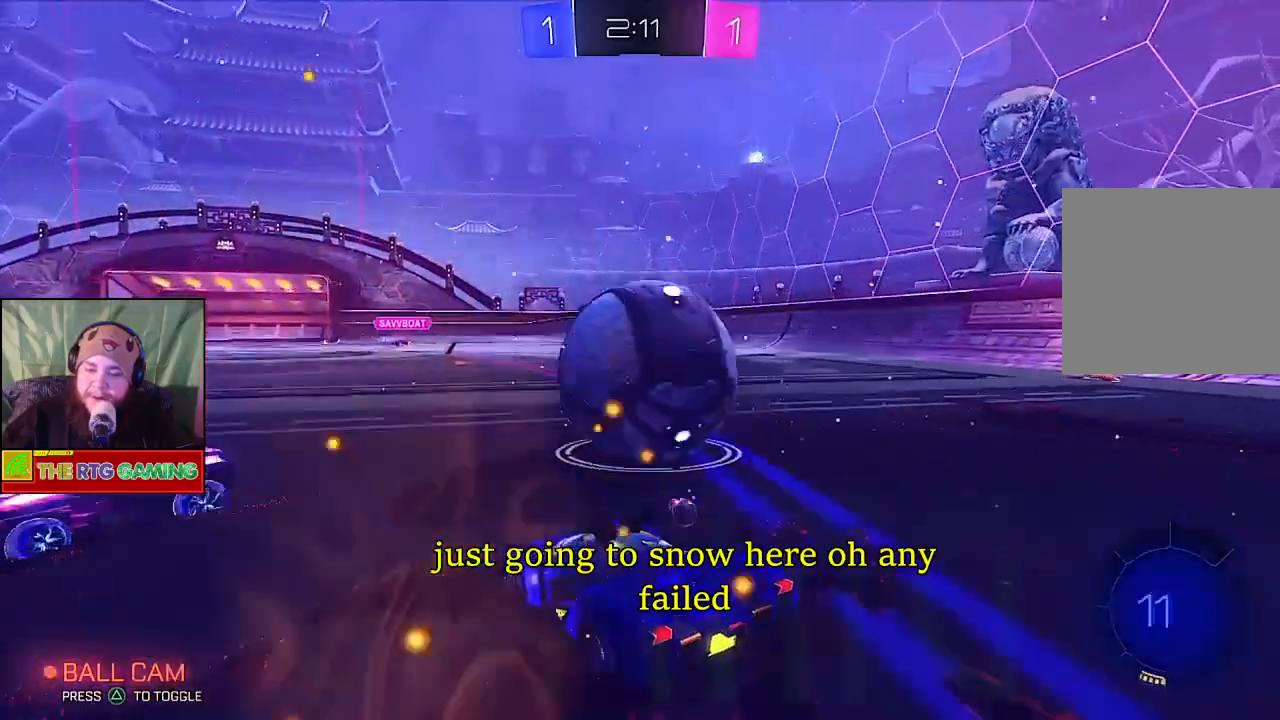
{"buttons": ["CIRCLE", "R2"], "left_stick": "left", "right_stick": "center", "events": [[233, "left_stick", "center"], [383, "CIRCLE", "down"], [400, "left_stick", "left"]]}
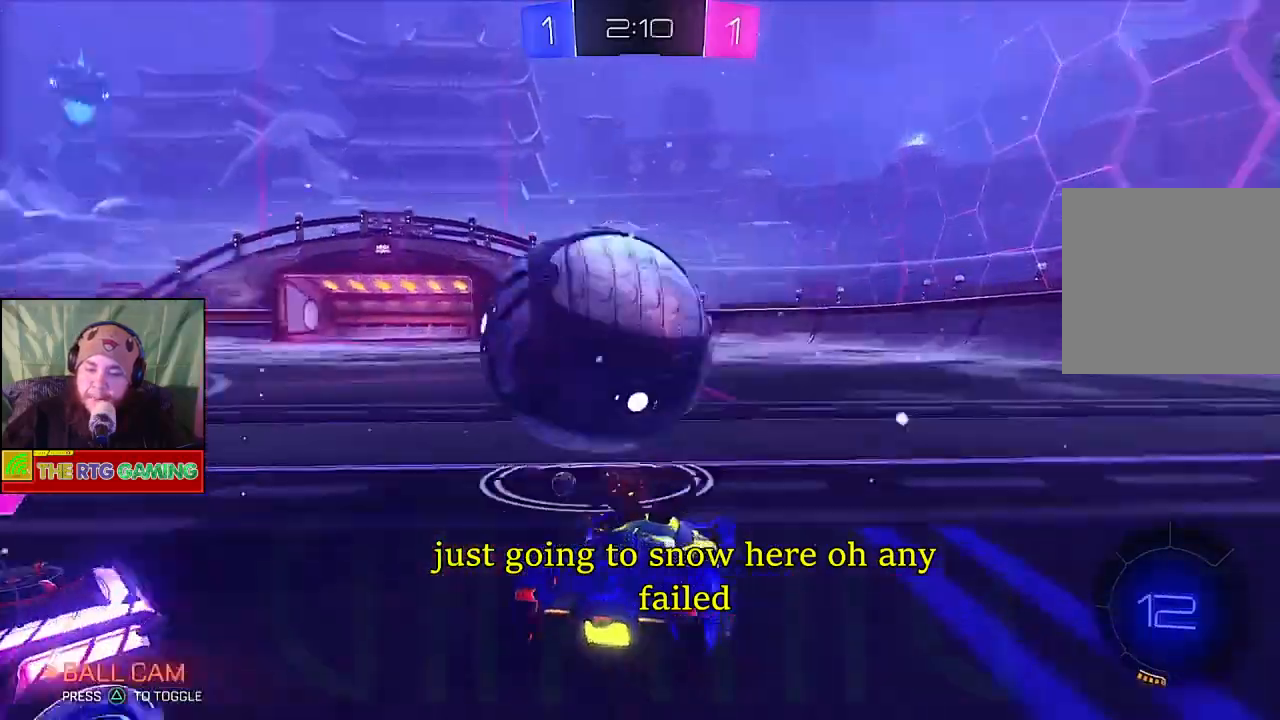
{"buttons": ["CIRCLE", "R2"], "left_stick": "center", "right_stick": "center", "events": [[83, "left_stick", "center"]]}
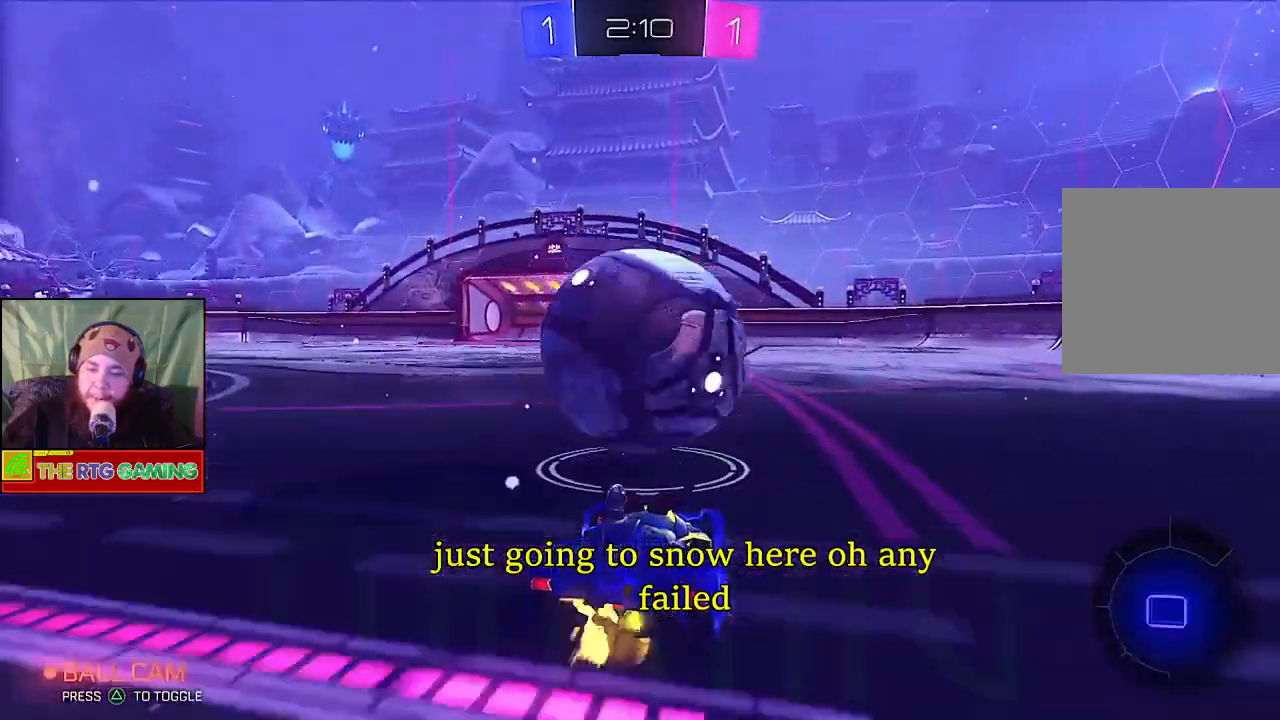
{"buttons": ["CIRCLE", "R2"], "left_stick": "center", "right_stick": "center", "events": []}
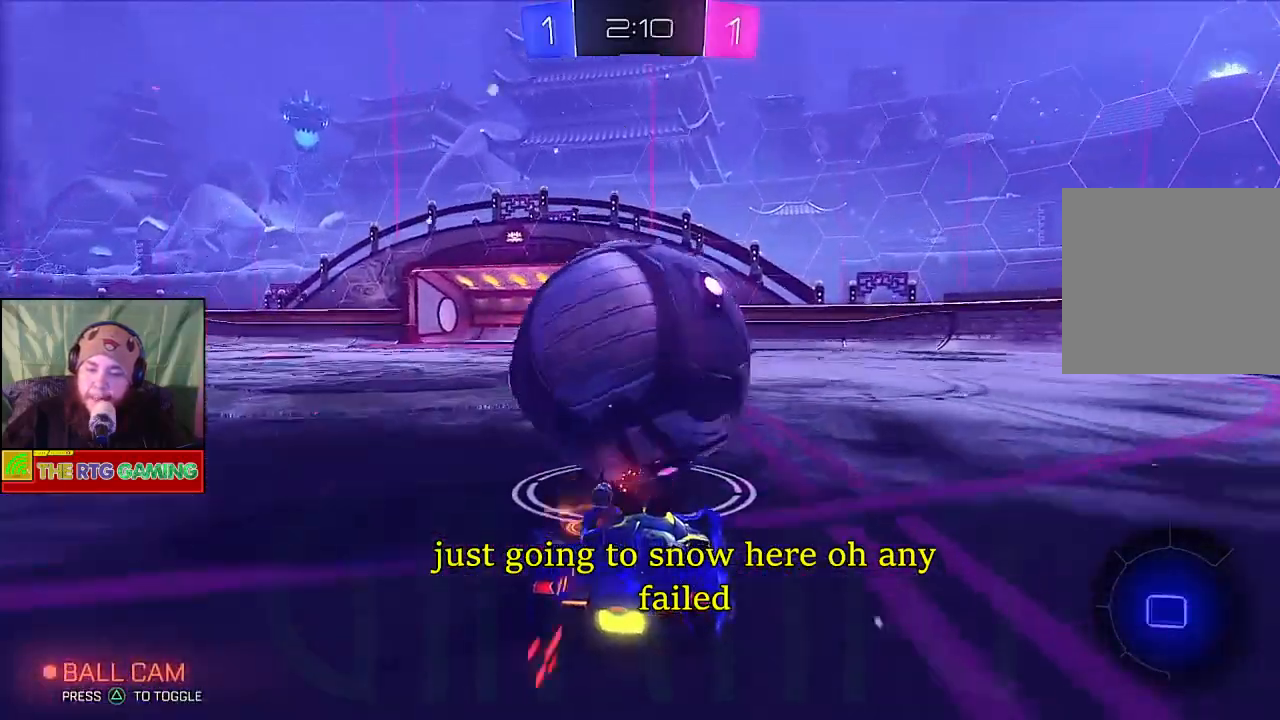
{"buttons": ["R2"], "left_stick": "up-left", "right_stick": "center", "events": [[317, "CIRCLE", "up"], [450, "left_stick", "up-left"]]}
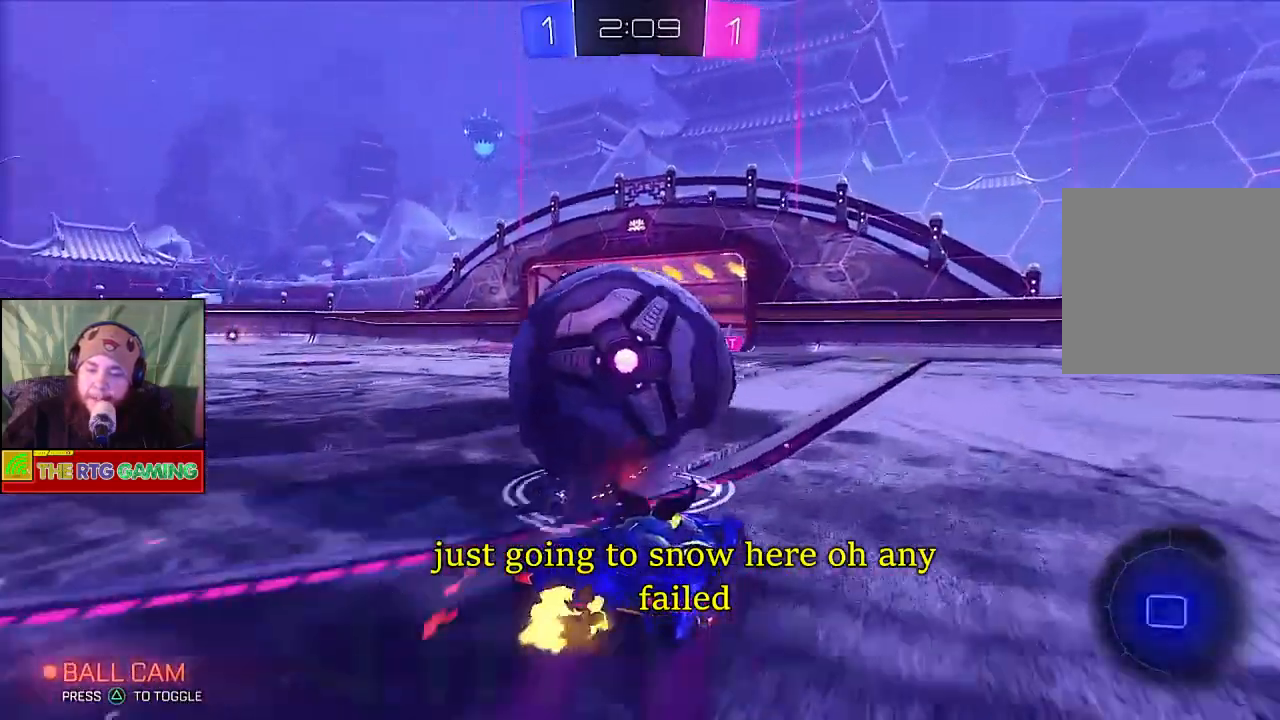
{"buttons": ["CROSS"], "left_stick": "up", "right_stick": "center", "events": [[233, "CROSS", "down"], [250, "left_stick", "up"], [367, "R2", "up"], [383, "CROSS", "up"], [433, "CROSS", "down"]]}
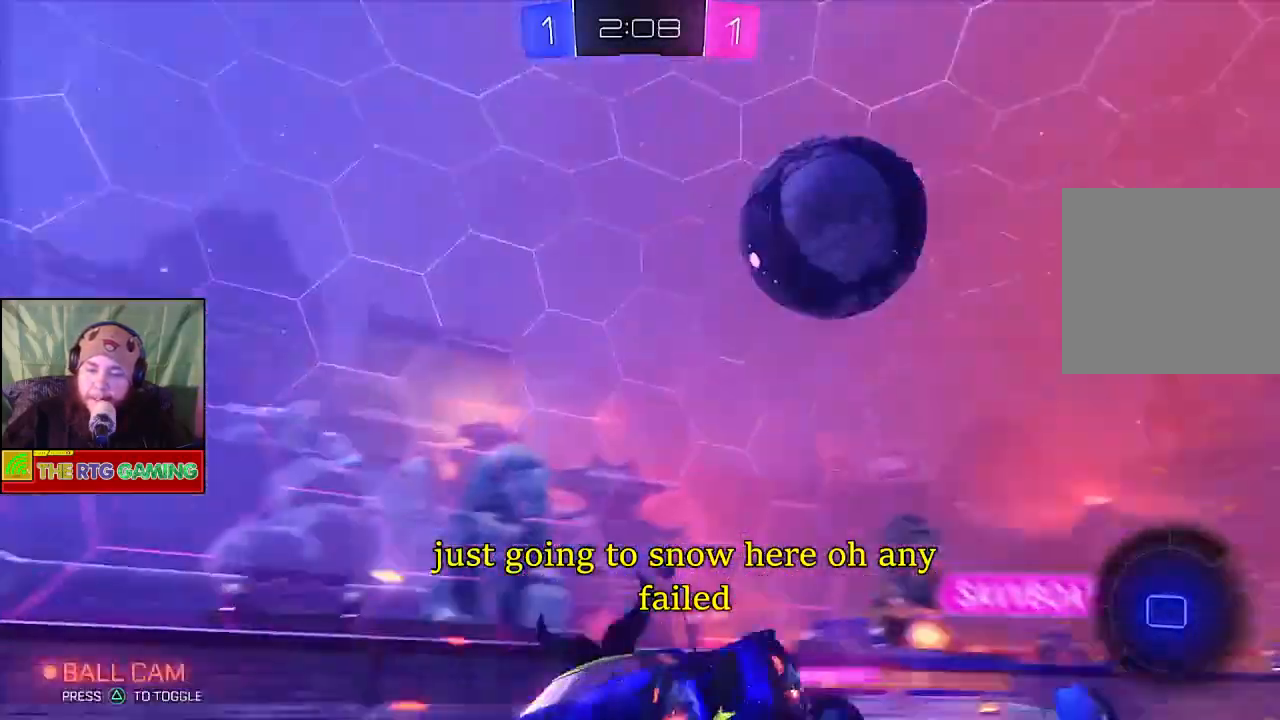
{"buttons": [], "left_stick": "center", "right_stick": "center", "events": [[17, "CROSS", "up"], [133, "left_stick", "center"]]}
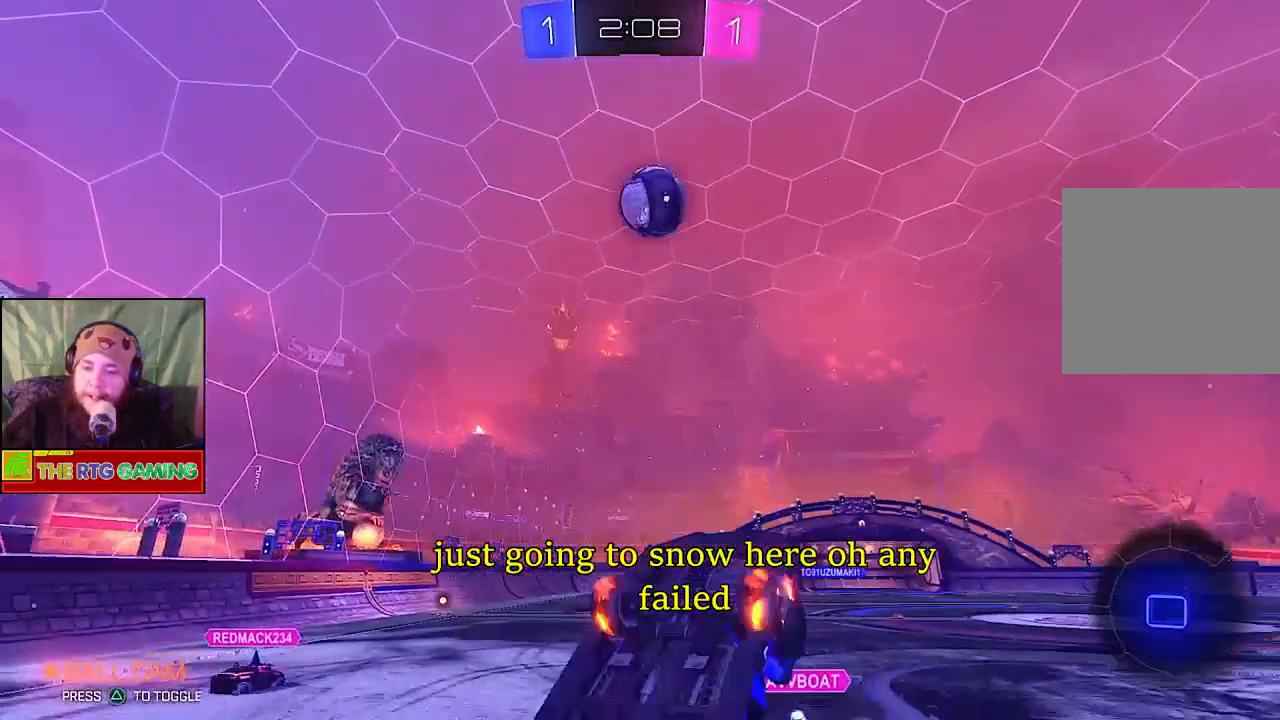
{"buttons": ["R2"], "left_stick": "right", "right_stick": "center", "events": [[33, "R2", "down"], [183, "left_stick", "right"]]}
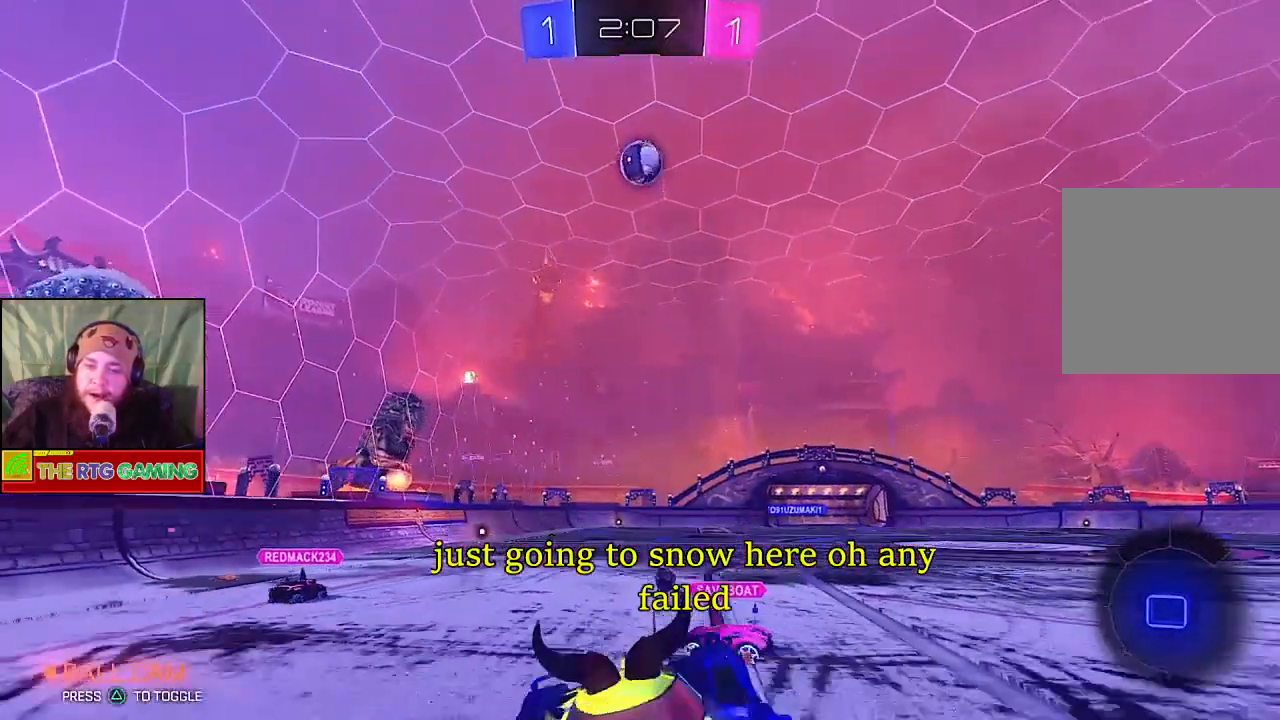
{"buttons": ["R2"], "left_stick": "right", "right_stick": "center", "events": []}